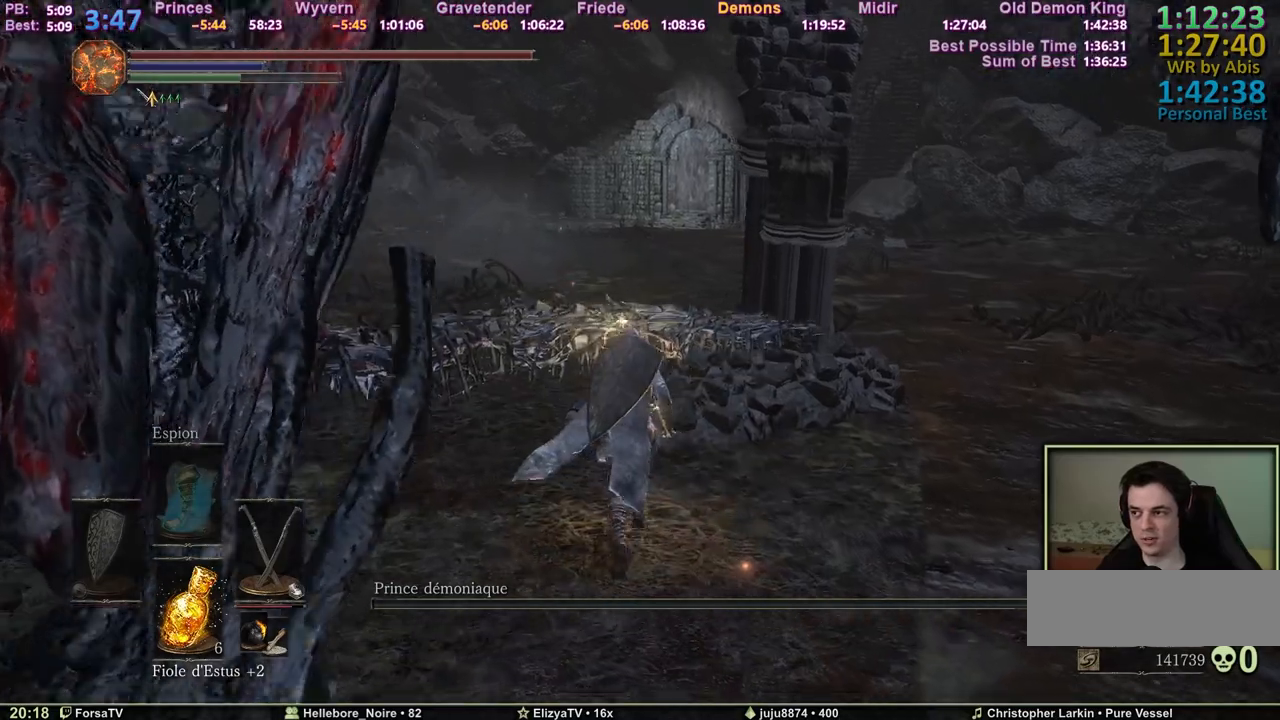
Gameplay with keyboard and mouse; each line is a JSON object with the keys held at the frame after it. "events" lists presses ("down") and releases ("up") of "1", "2", "3", "4", "5", "6", "a", "c", "ctrl", "d", "e", "escape", "f", "g", "k", "l", "q", "r", "right", "s", "shift", "space", "tab" and "z" between this image and that frame as [ms after this image, input, new state], when the widget could be followed in between. No other keys are recorded. Mouse input is not recorded. Not read: other_keys.
{"keys": ["space", "z"], "events": []}
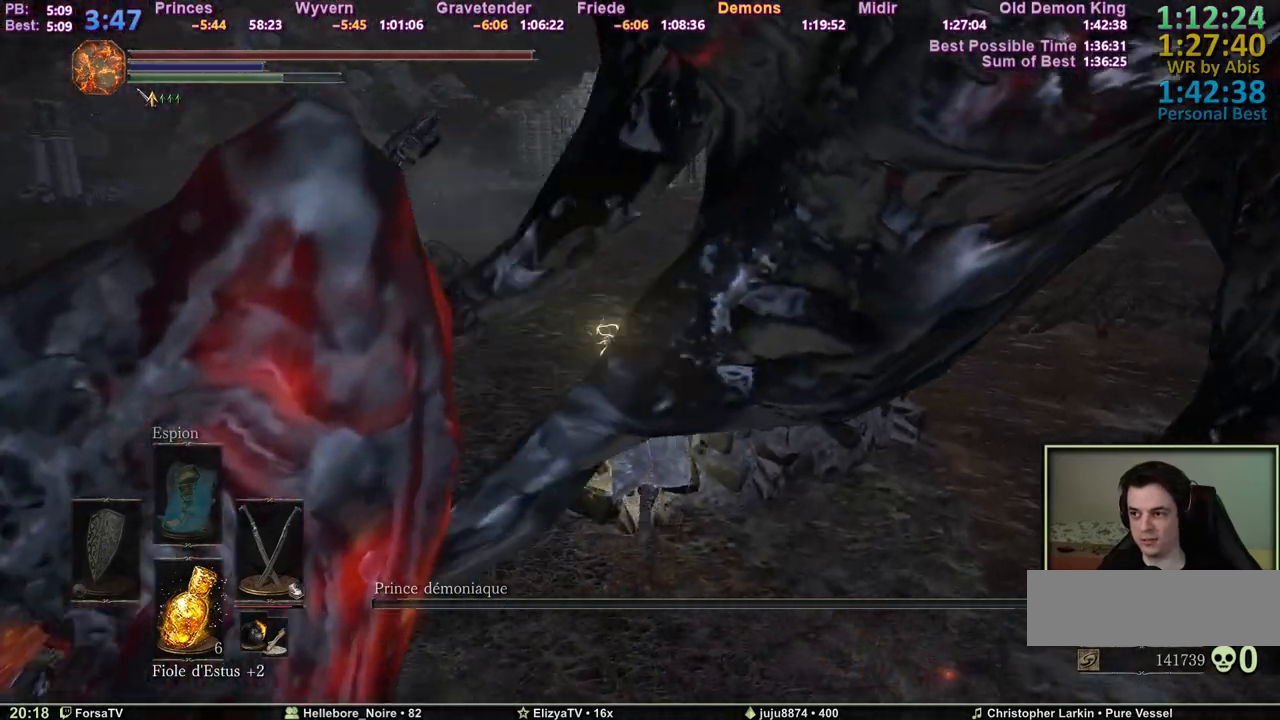
{"keys": ["space", "z"], "events": []}
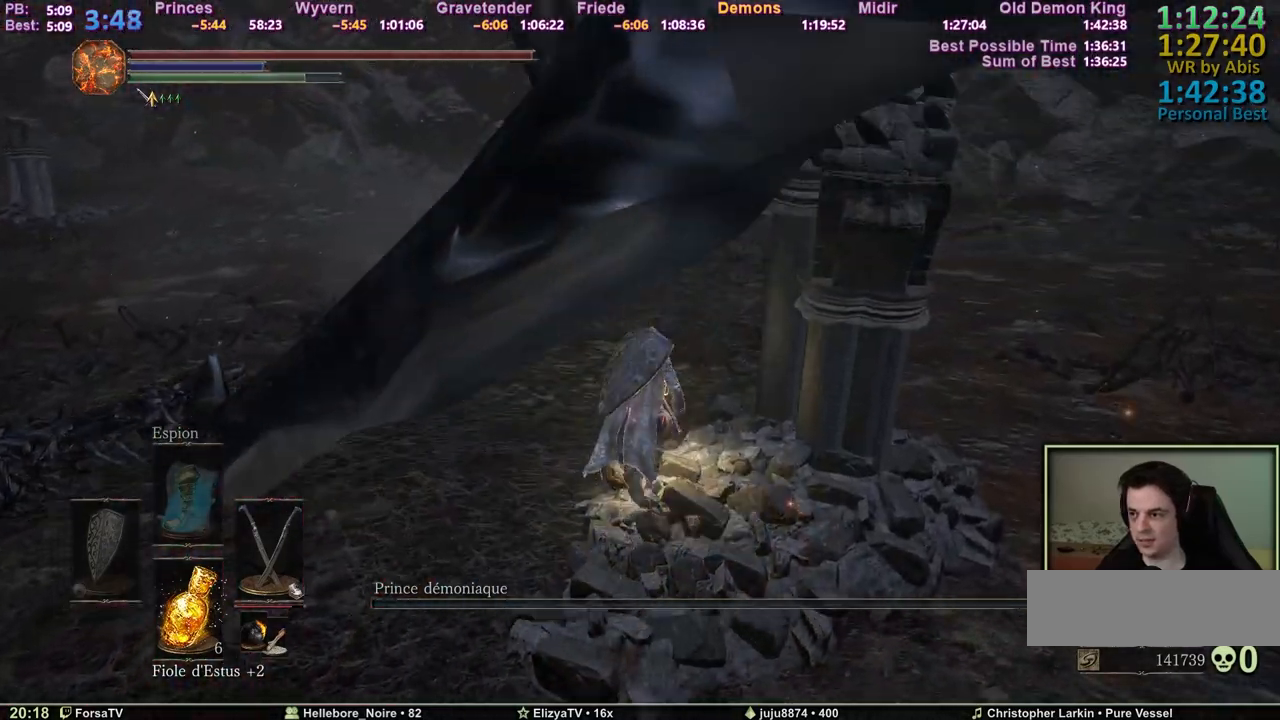
{"keys": ["space", "z"], "events": [[83, "escape", "down"], [167, "e", "down"], [217, "escape", "up"], [317, "e", "up"]]}
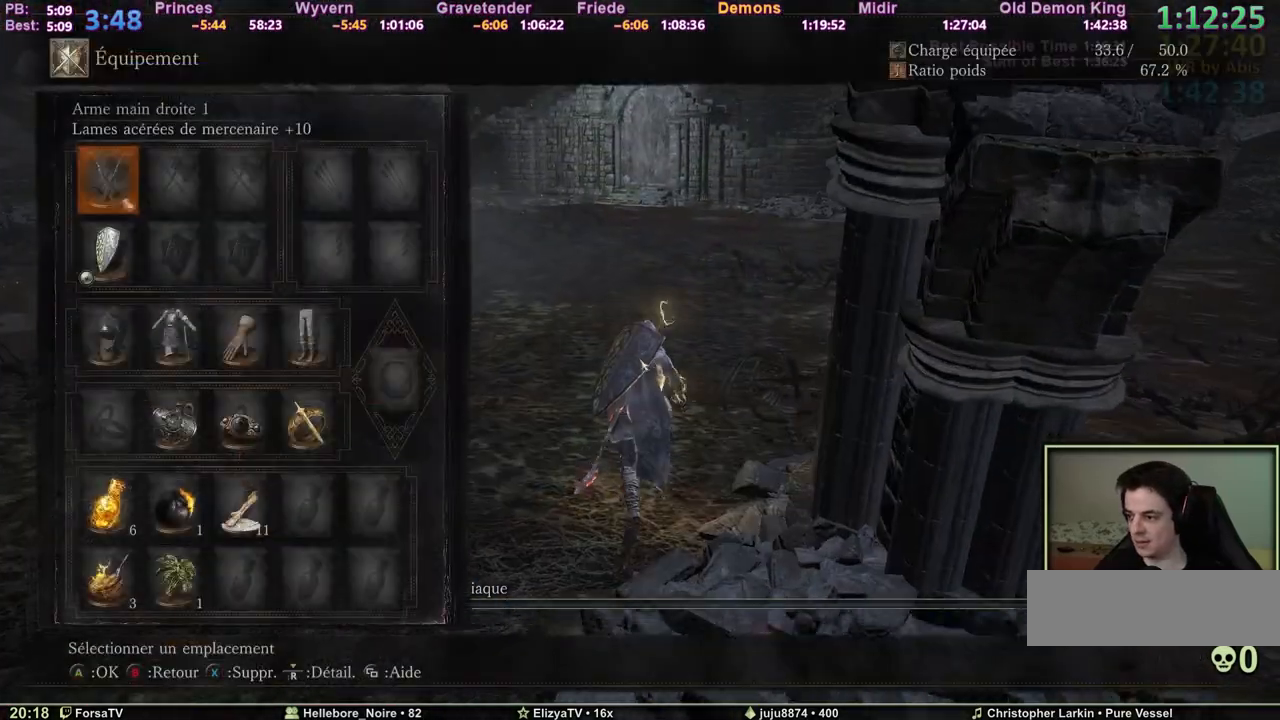
{"keys": ["space", "z"], "events": []}
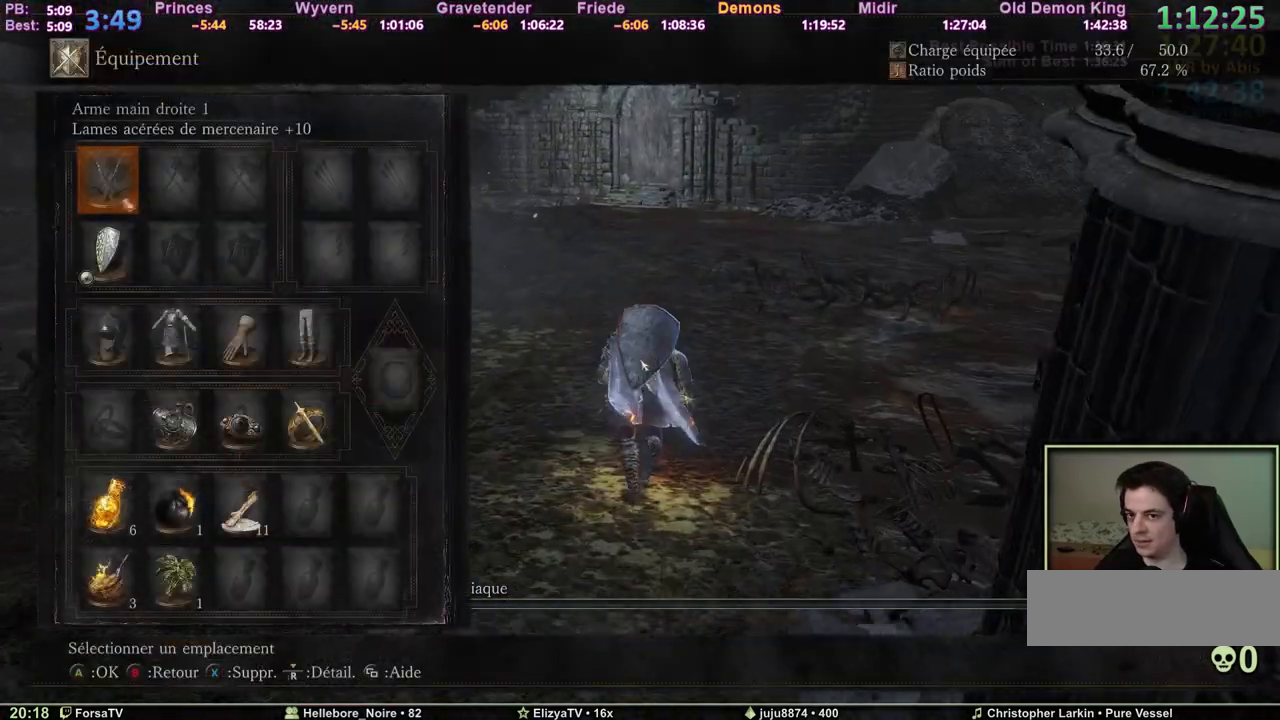
{"keys": ["space", "z"], "events": []}
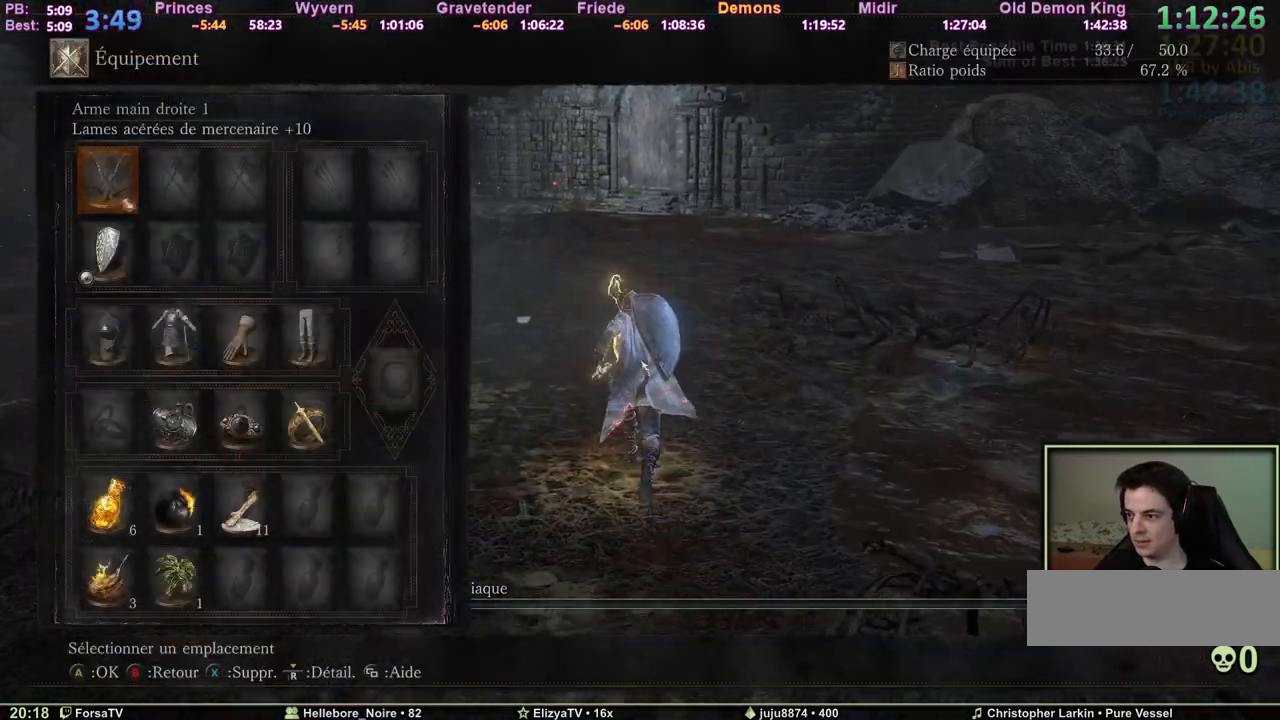
{"keys": ["space", "z"], "events": []}
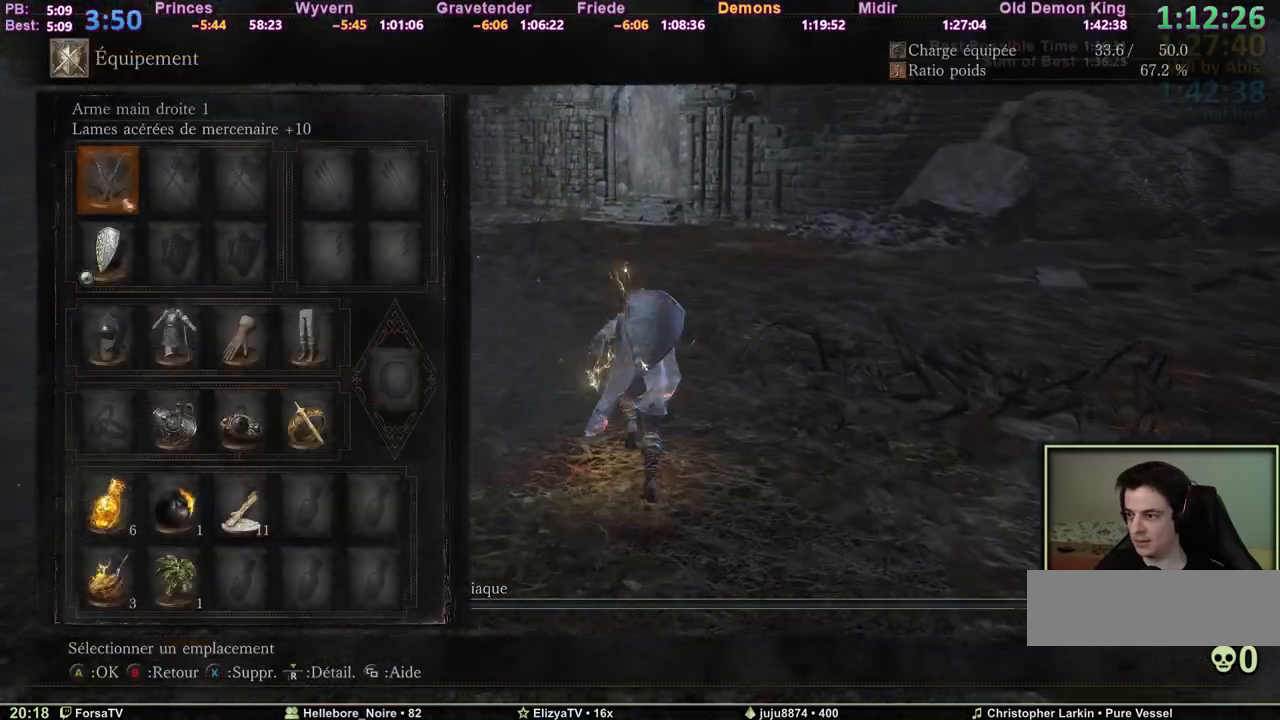
{"keys": ["space", "z"], "events": [[283, "escape", "down"], [383, "escape", "up"]]}
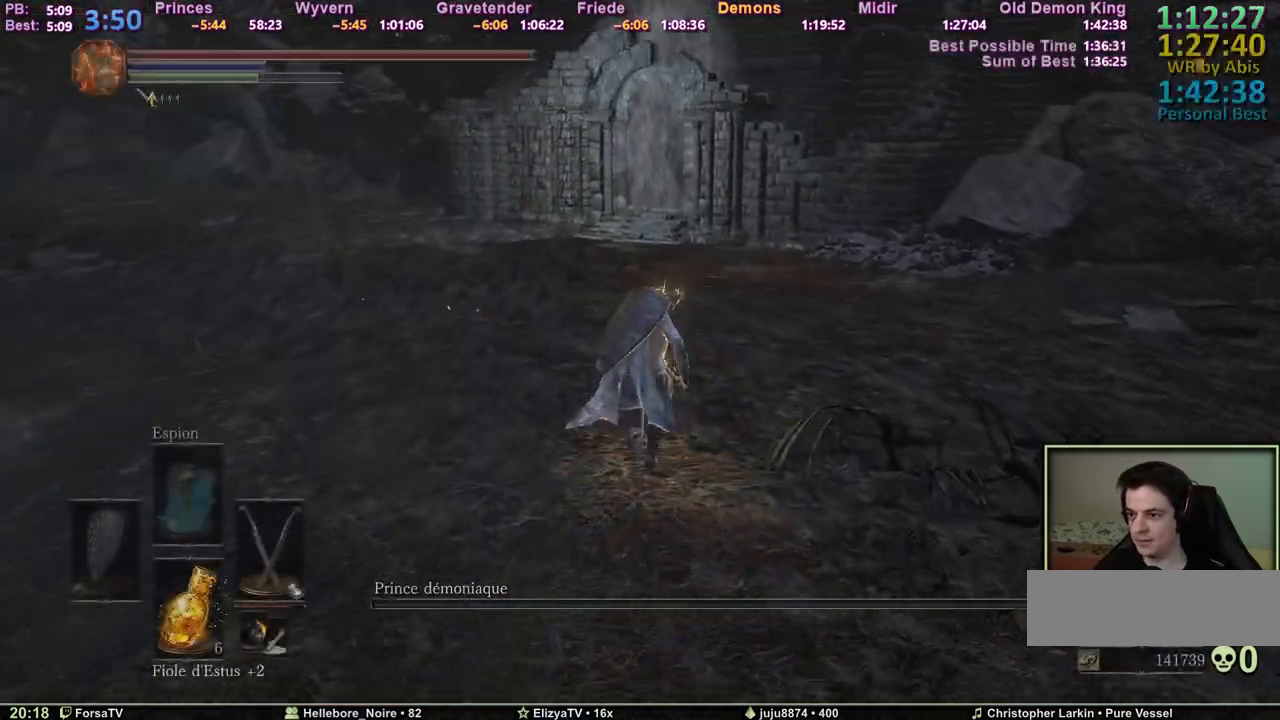
{"keys": ["space", "z"], "events": []}
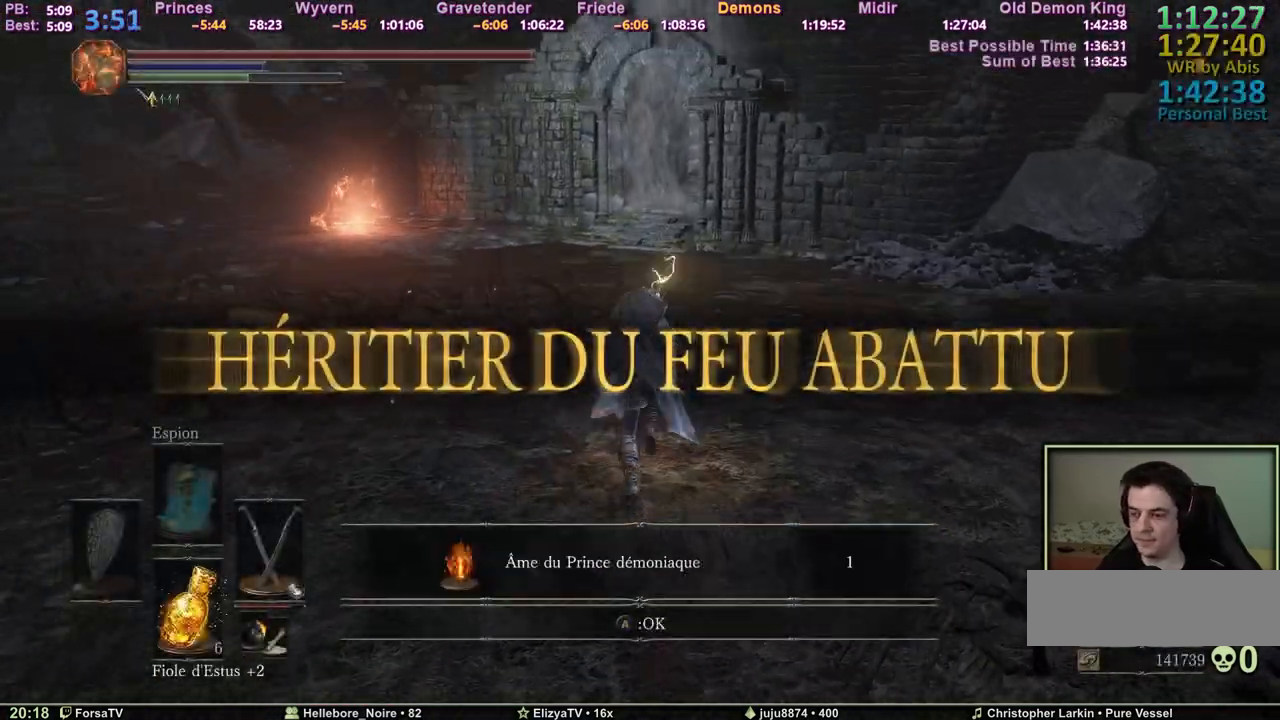
{"keys": ["space", "z"], "events": []}
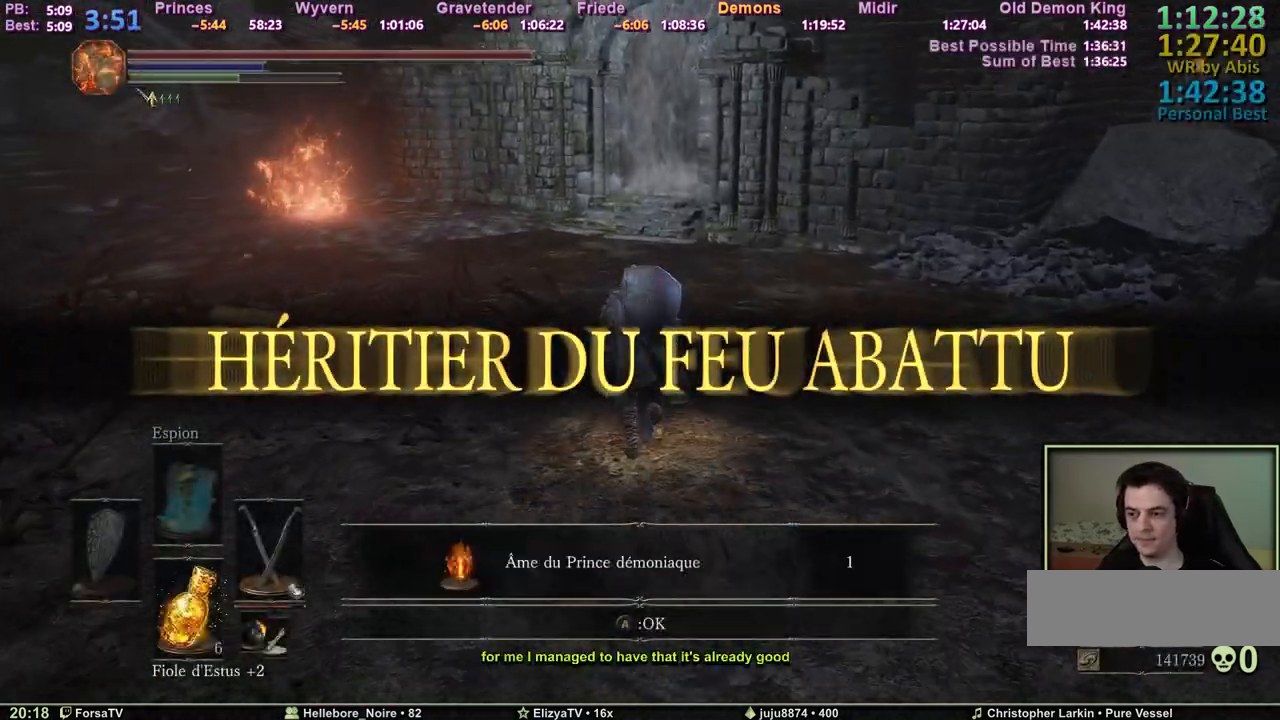
{"keys": ["space", "z"], "events": []}
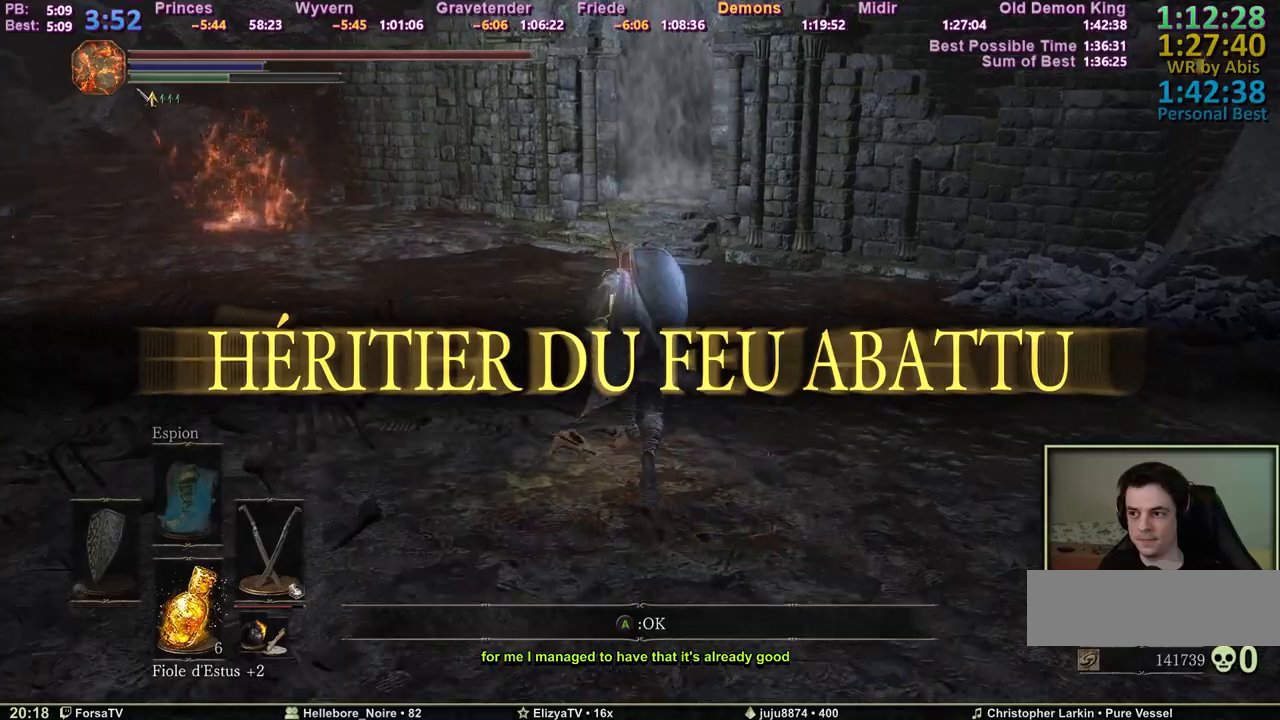
{"keys": ["space", "z"], "events": []}
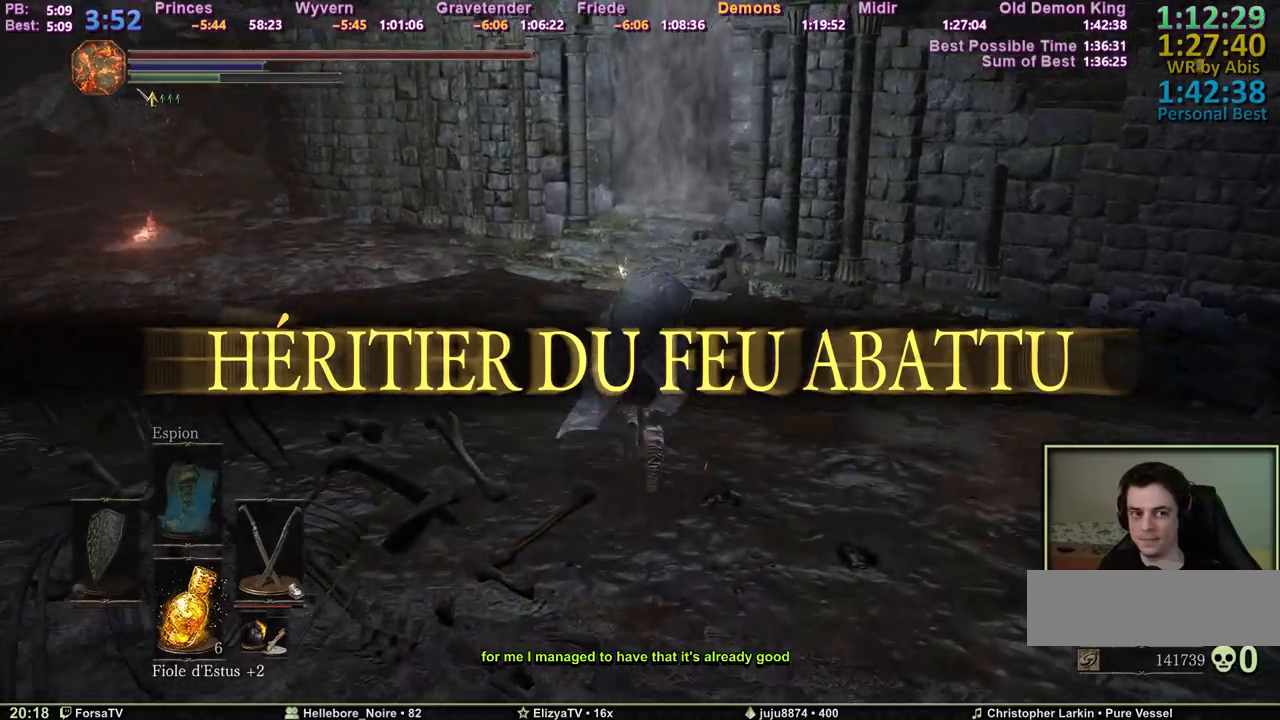
{"keys": ["space", "z"], "events": []}
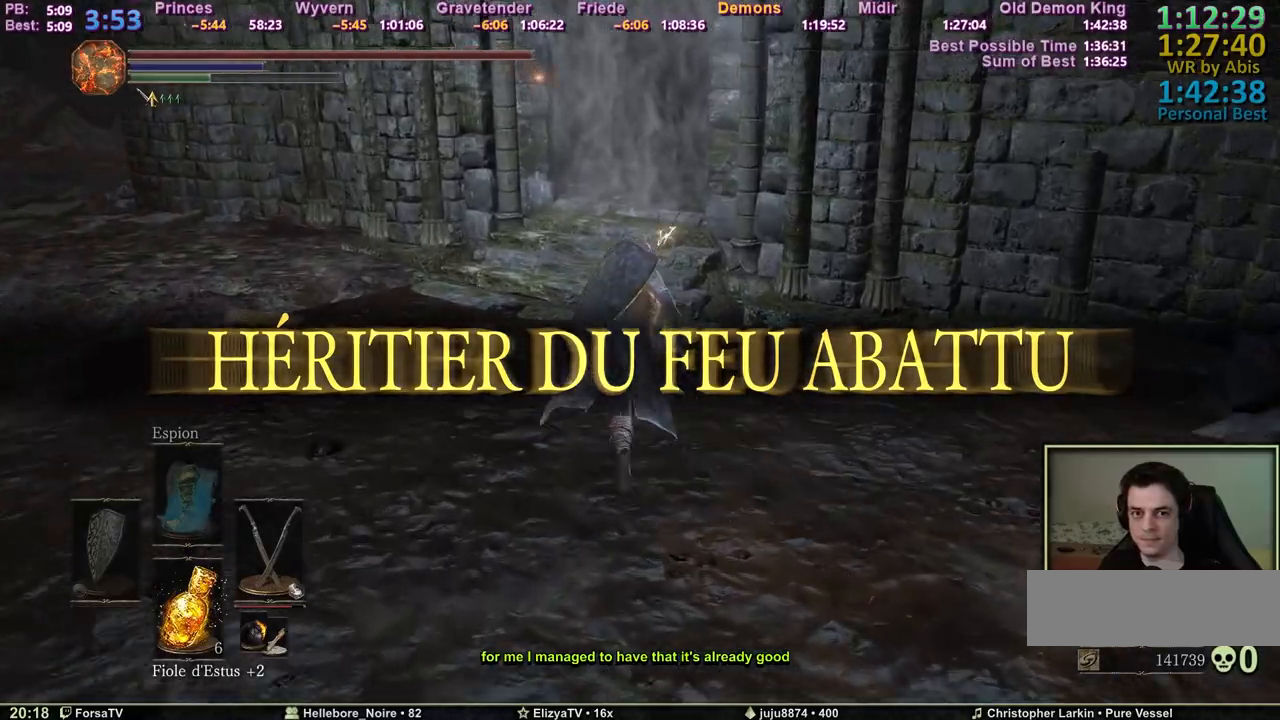
{"keys": ["space", "z"], "events": []}
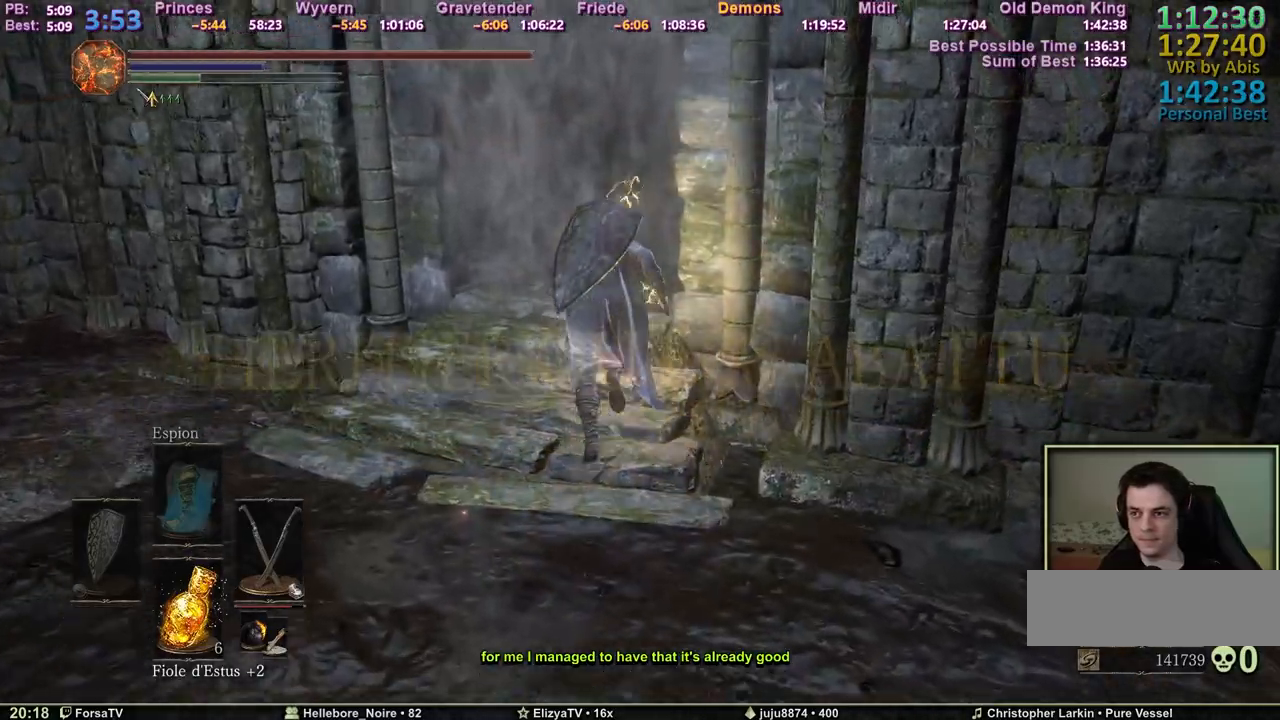
{"keys": ["space", "z"], "events": []}
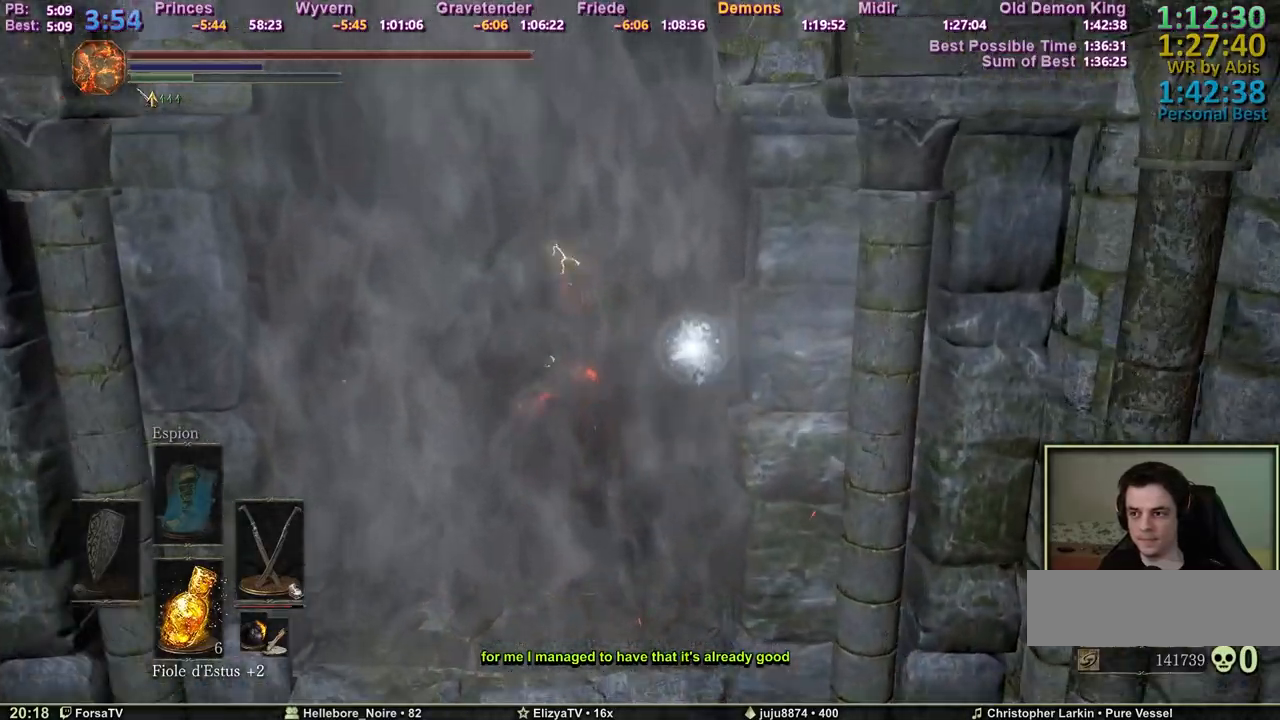
{"keys": ["space", "z"], "events": []}
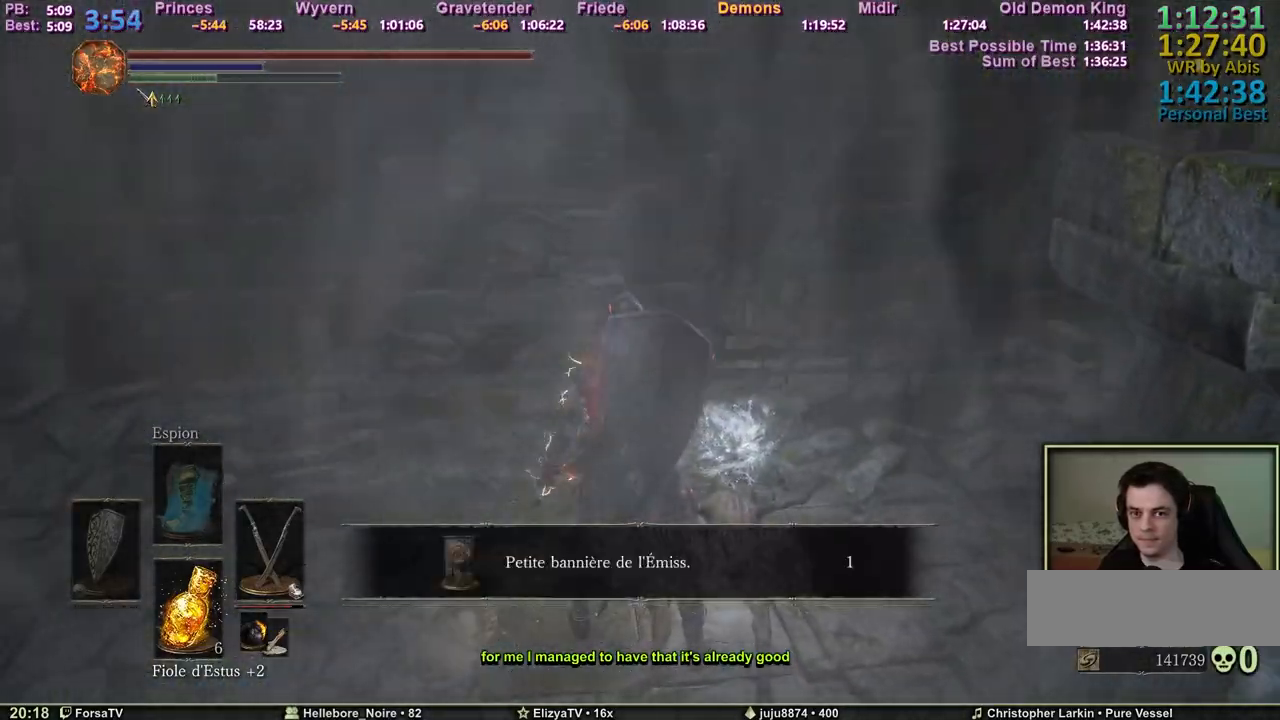
{"keys": ["space", "z"], "events": []}
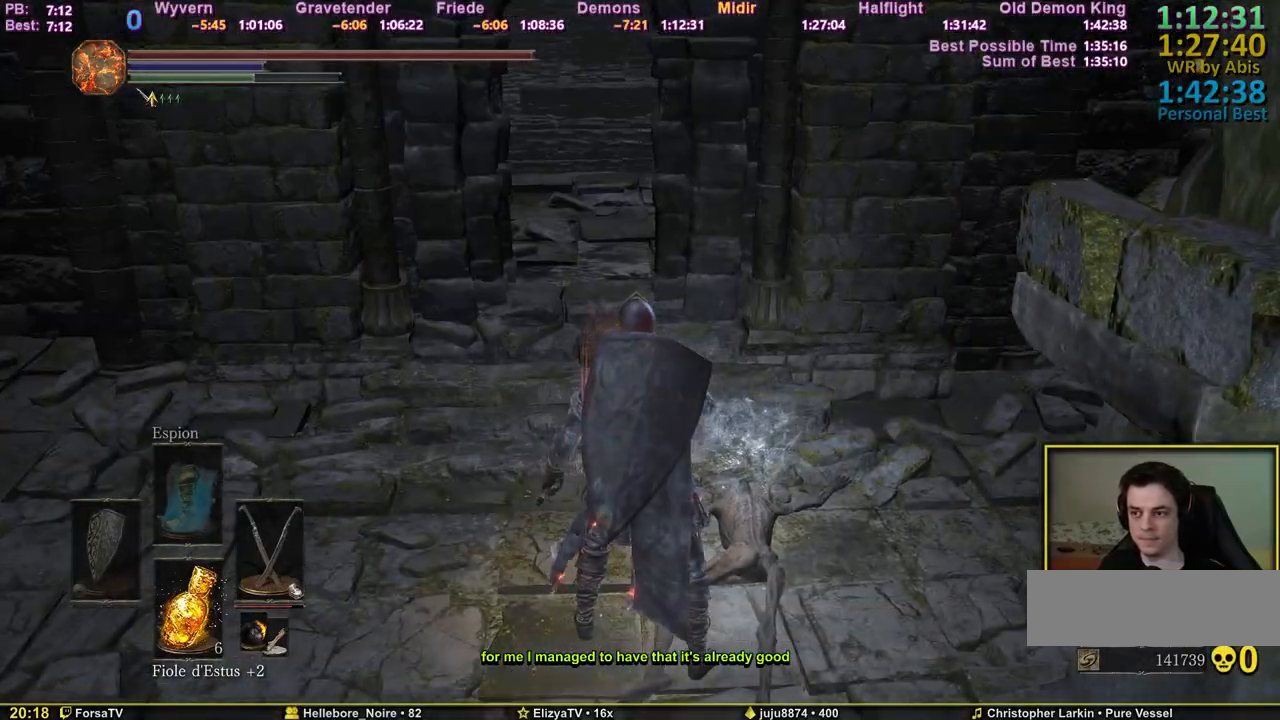
{"keys": ["space", "z"], "events": []}
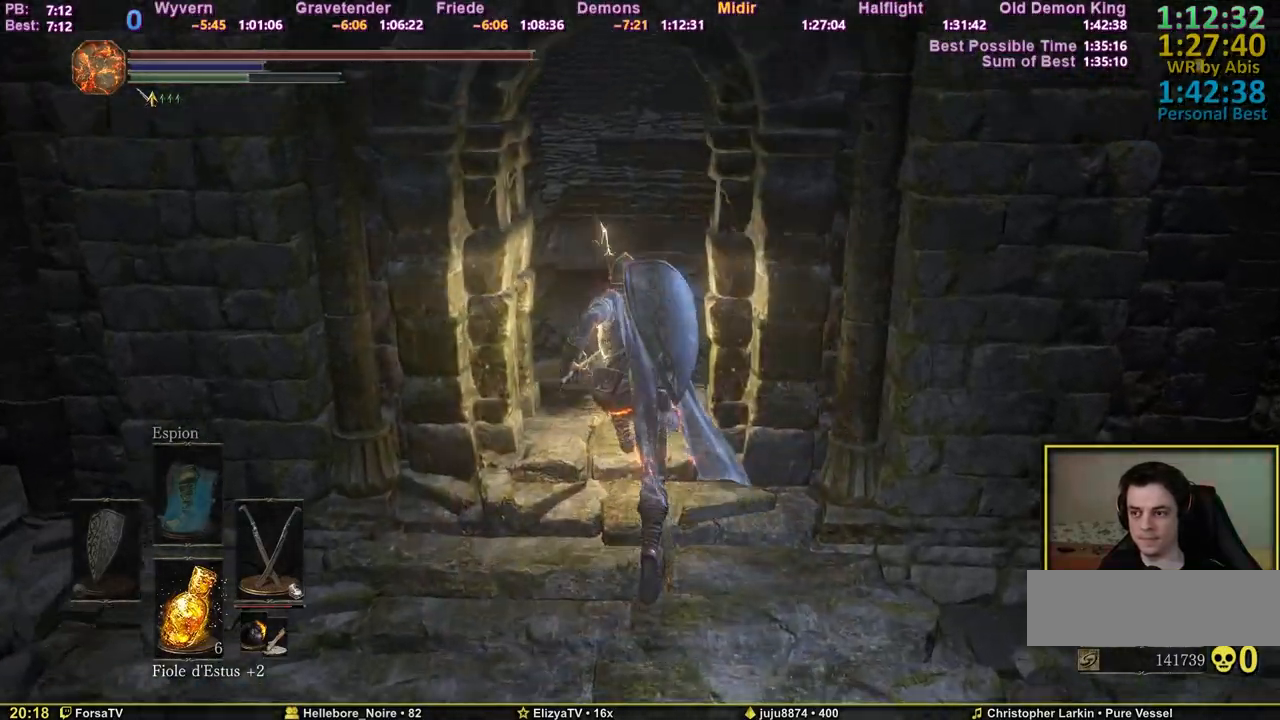
{"keys": ["space", "z"], "events": []}
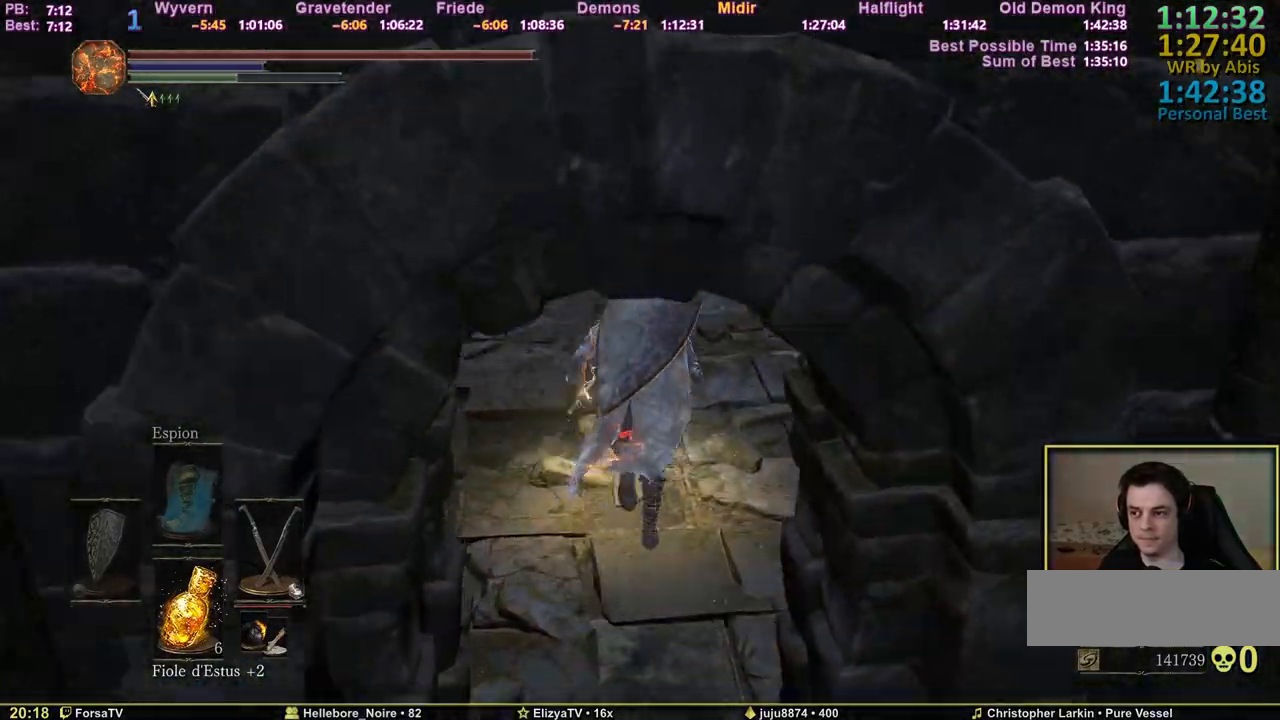
{"keys": ["space", "z"], "events": []}
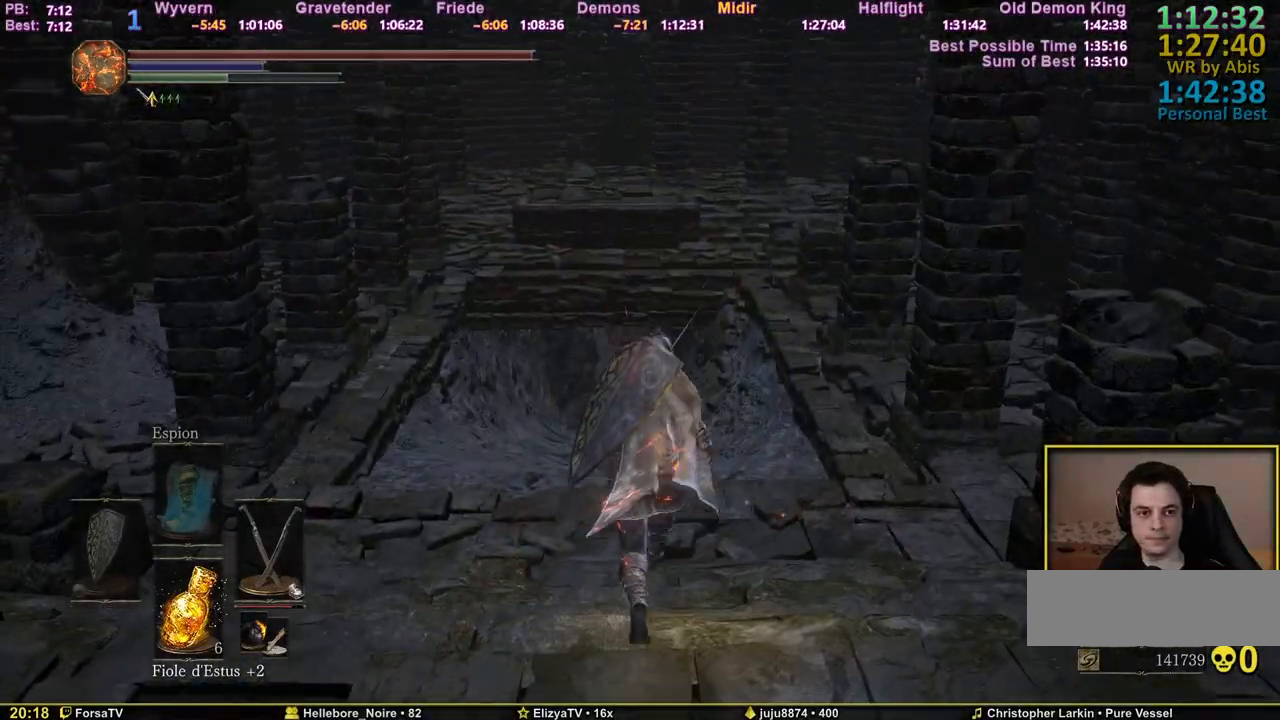
{"keys": ["space", "z"], "events": []}
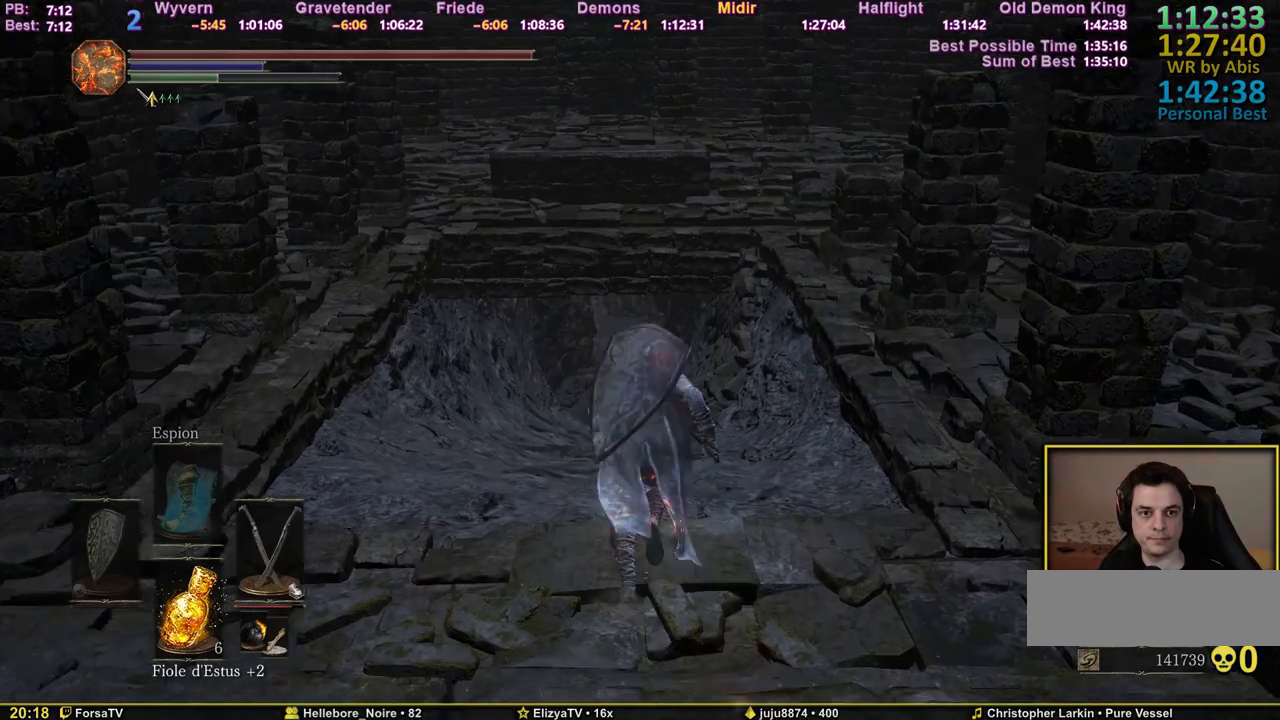
{"keys": ["space", "z"], "events": []}
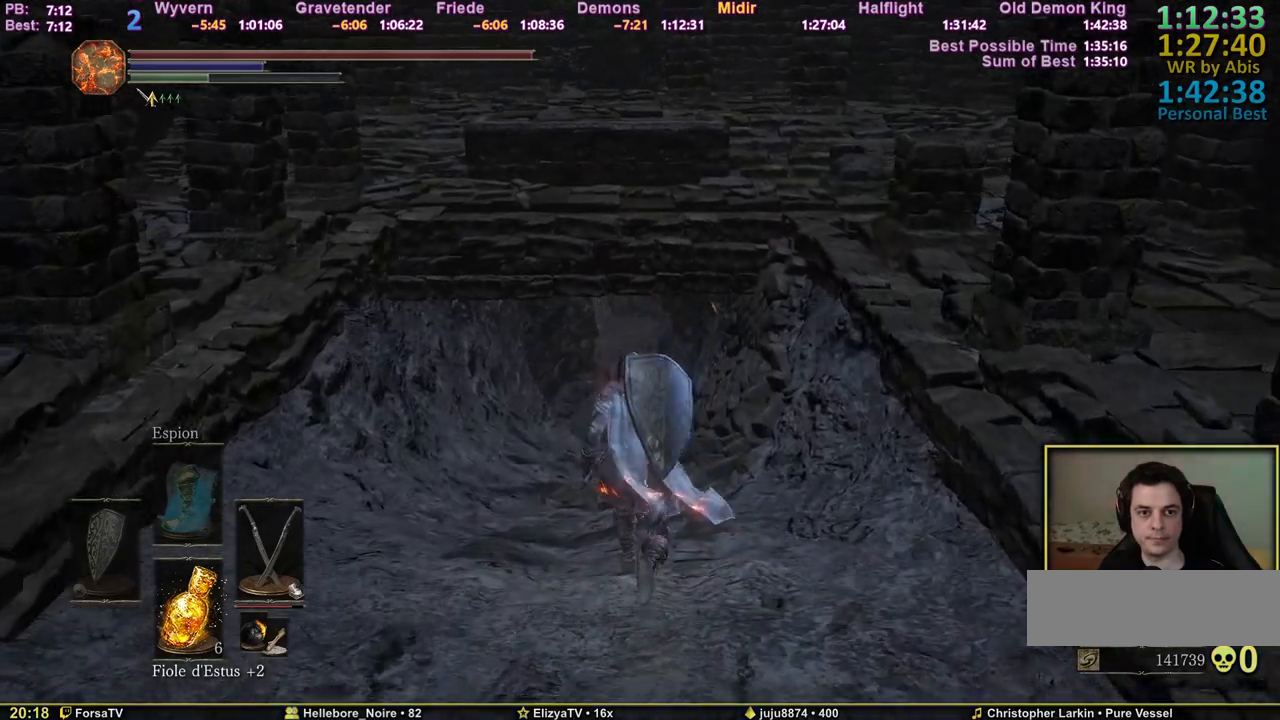
{"keys": ["space", "z"], "events": []}
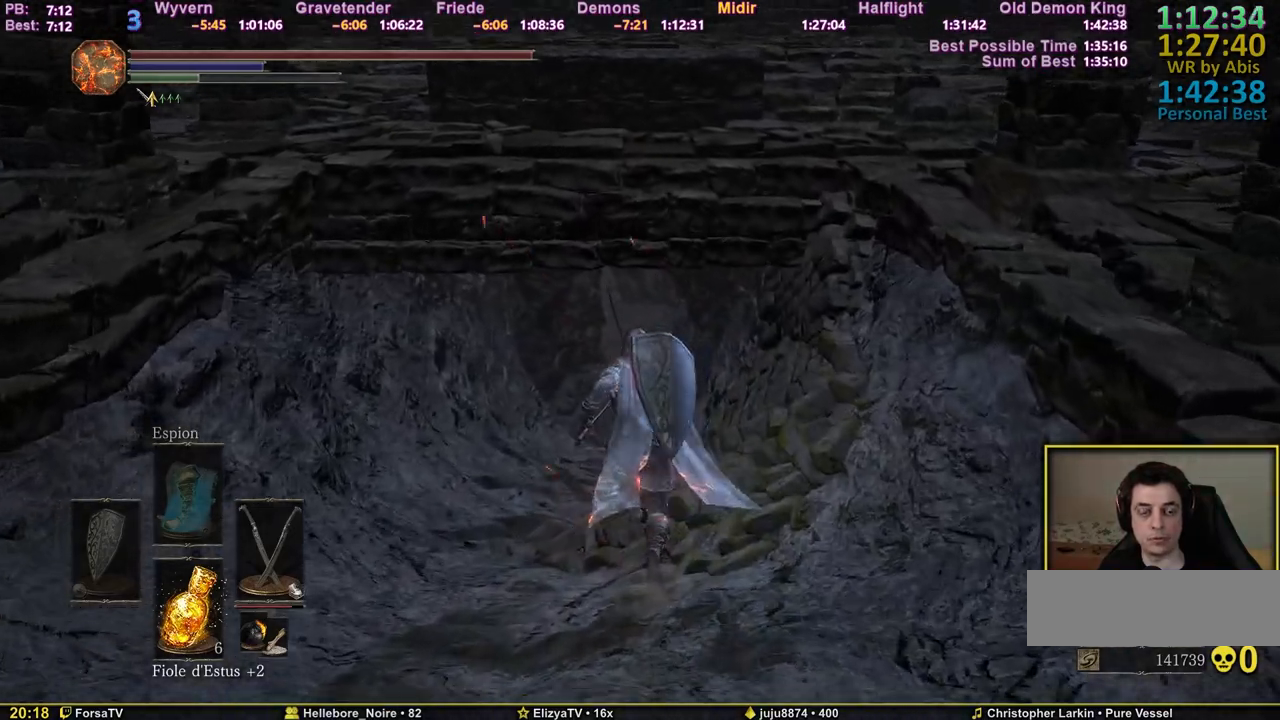
{"keys": ["space", "z"], "events": []}
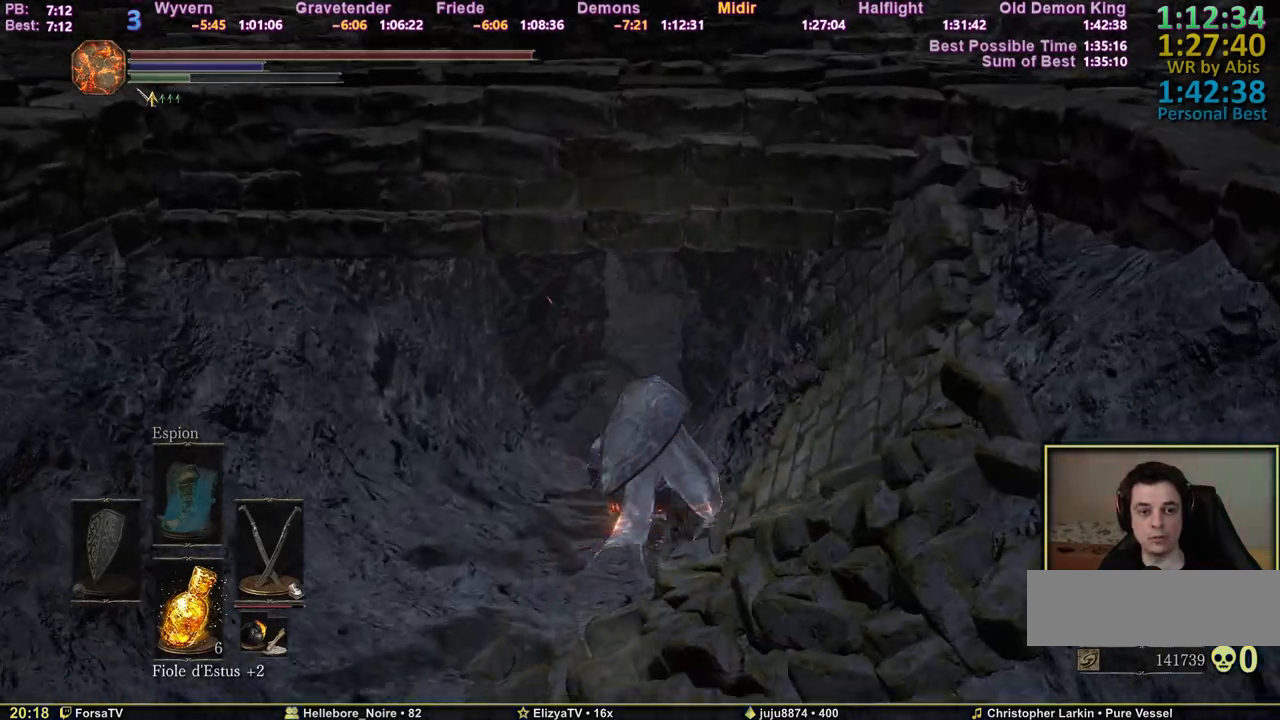
{"keys": ["space", "z"], "events": []}
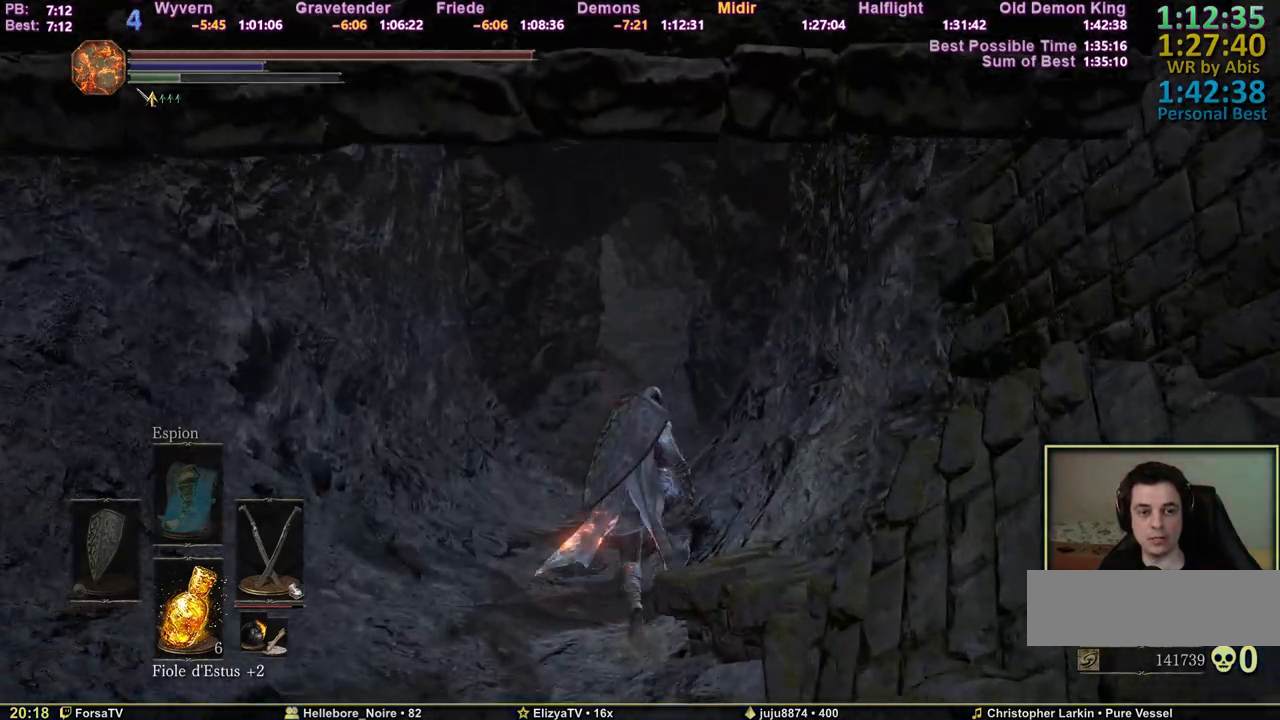
{"keys": ["space", "z"], "events": []}
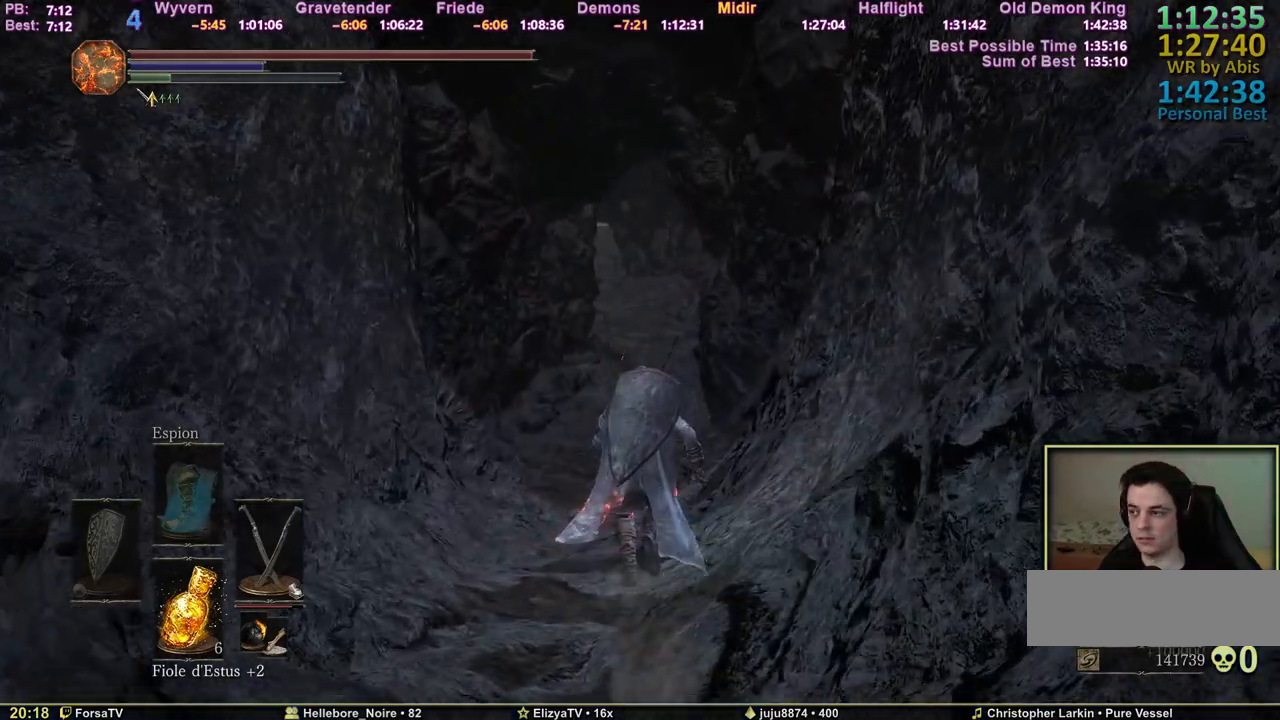
{"keys": ["space", "z"], "events": []}
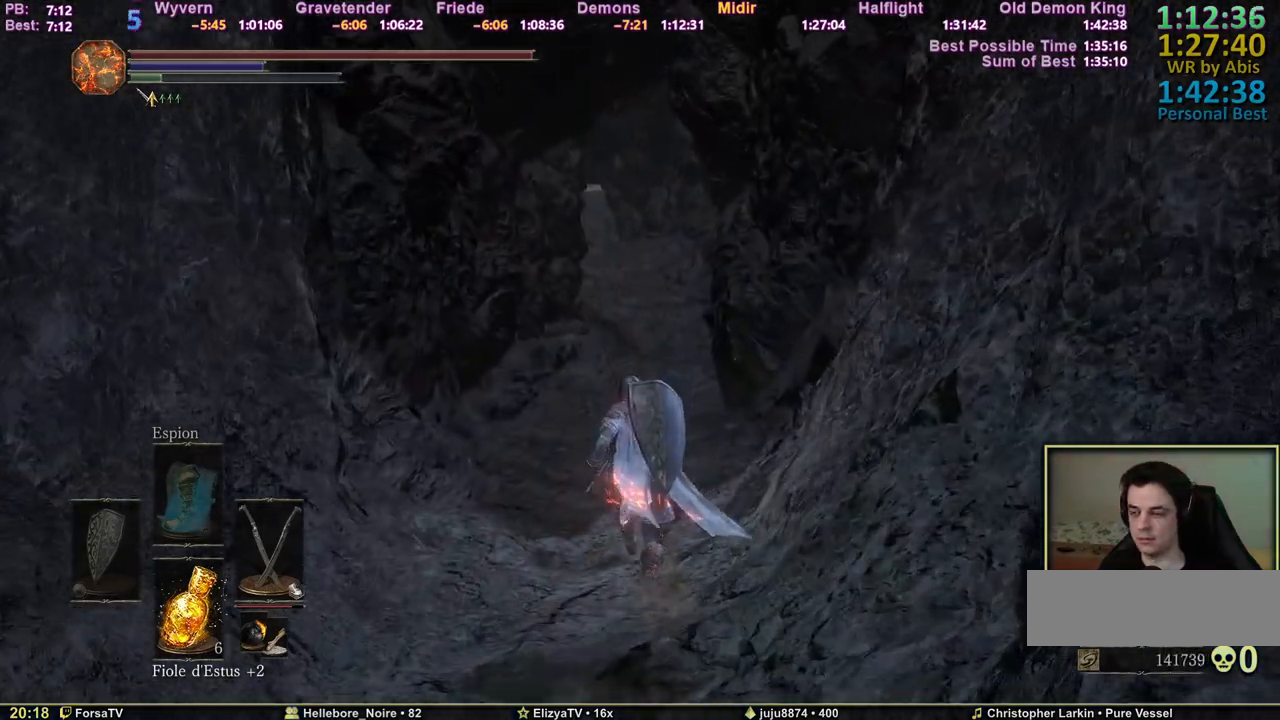
{"keys": ["z"], "events": [[450, "space", "up"]]}
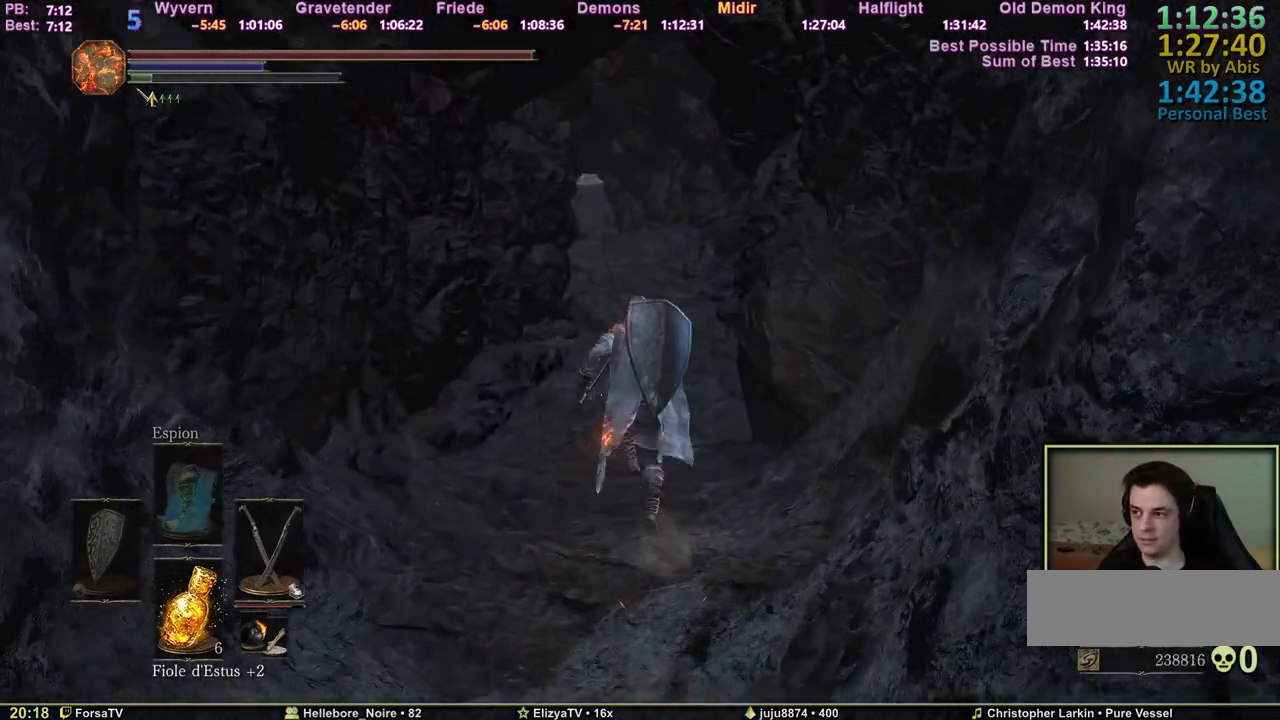
{"keys": ["z"], "events": []}
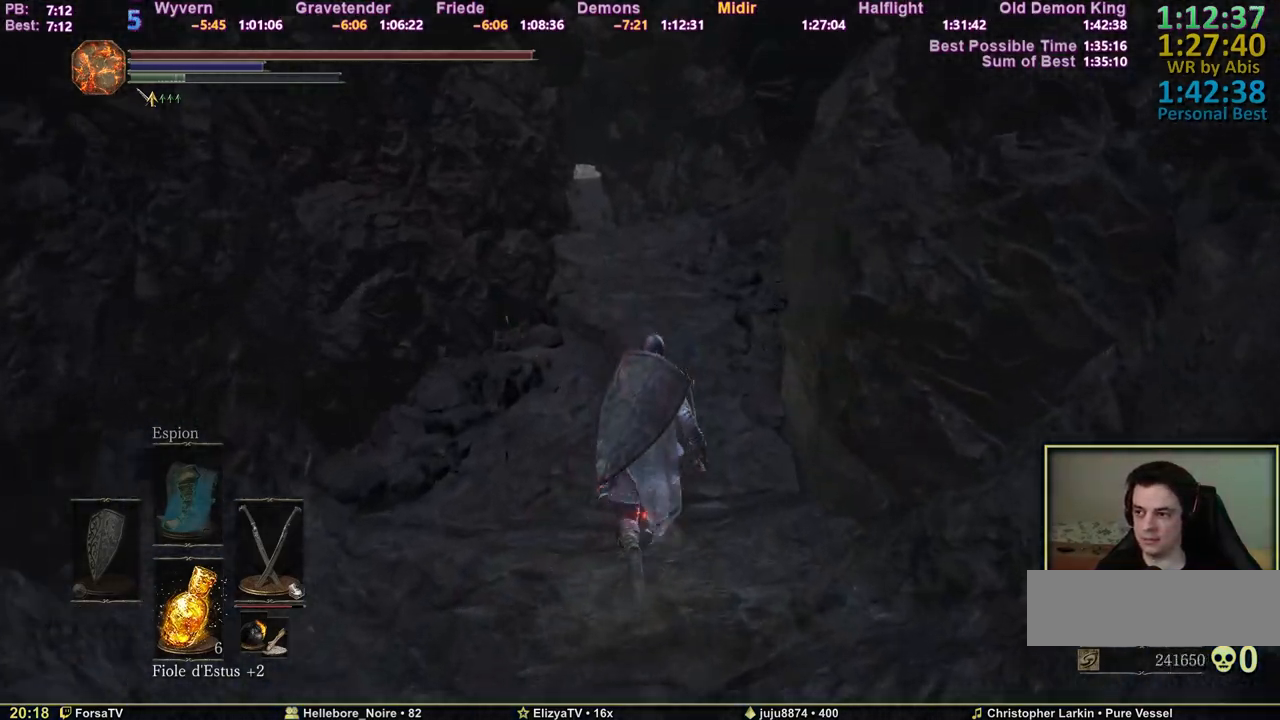
{"keys": ["space", "z"], "events": [[400, "space", "down"]]}